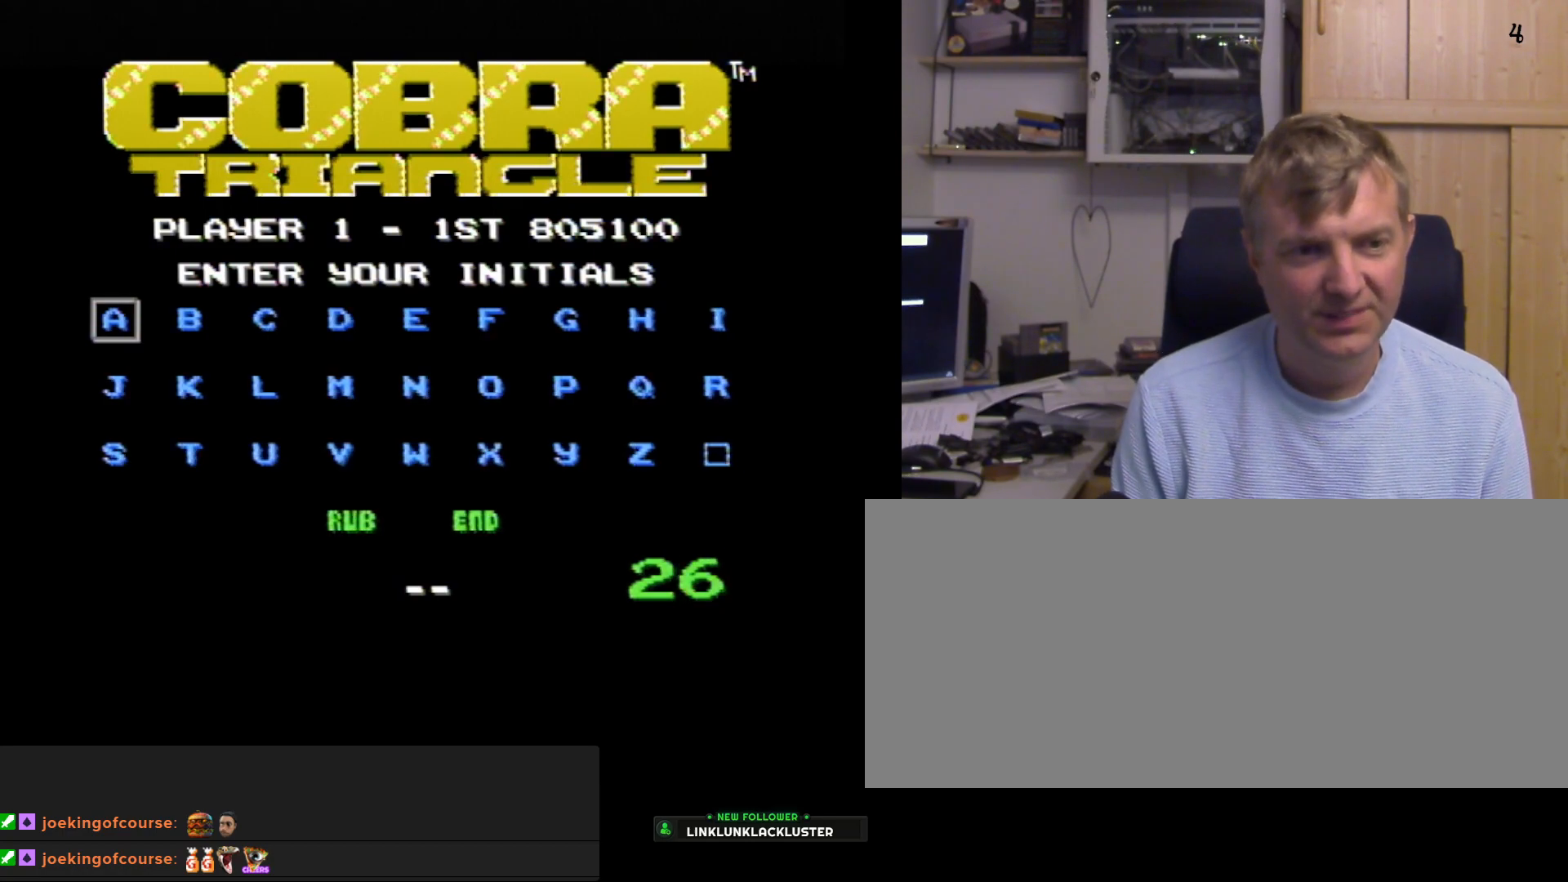
Gameplay with a controller (Nintendo layout); each line is a JSON object with the inputs held at the frame after it. "events" lists button and stick changes between this image and that frame as [ms after this image, input, new state], when the widget could be followed in between. Not read: L3 R3.
{"buttons": ["DPAD_RIGHT"], "events": [[483, "DPAD_RIGHT", "down"]]}
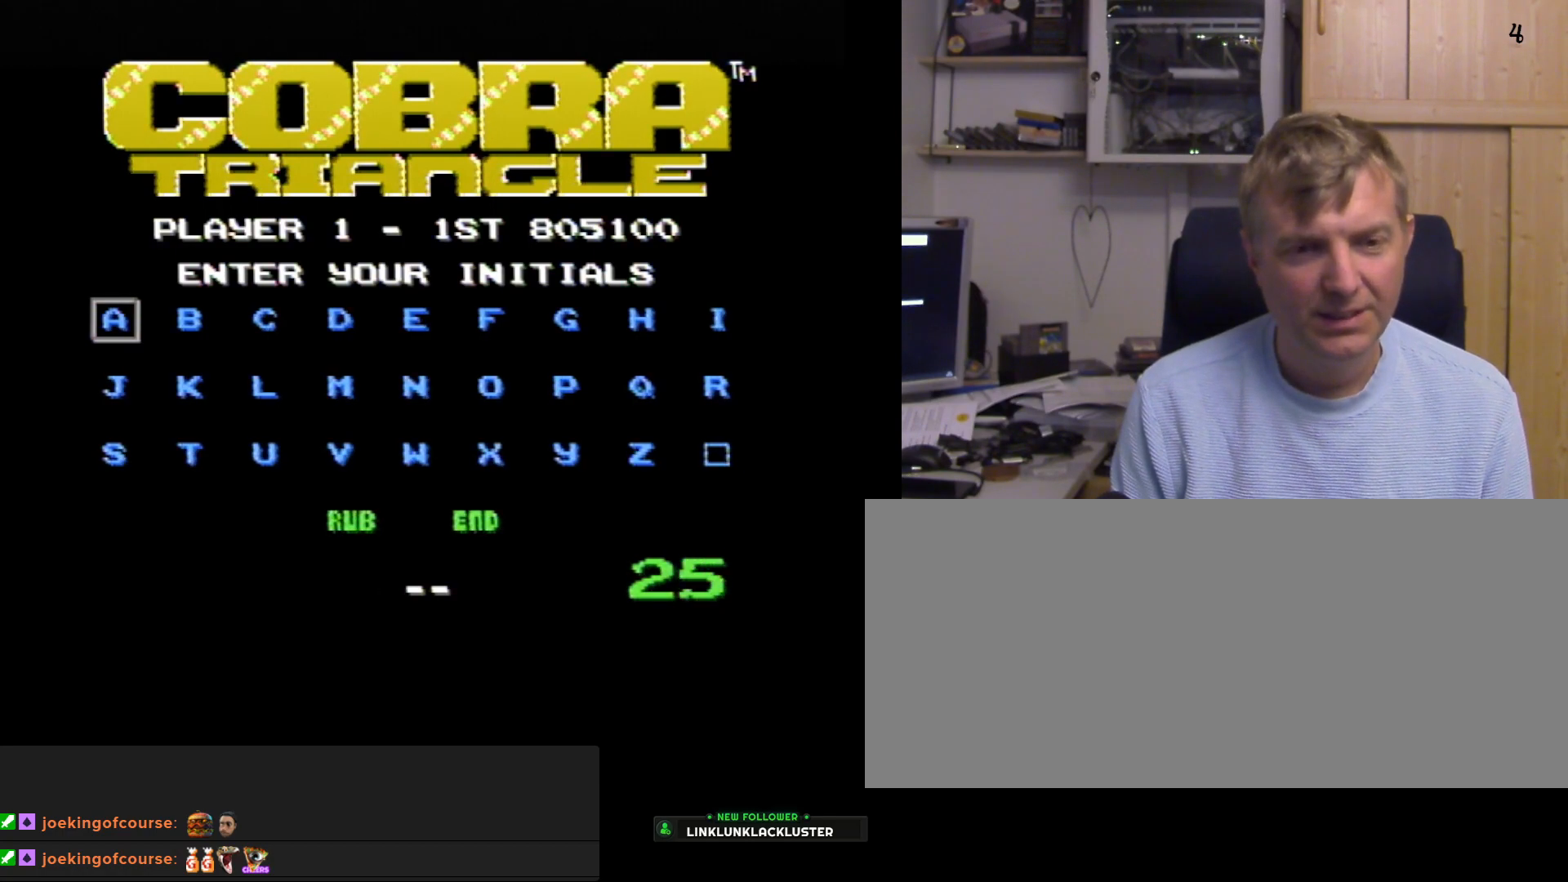
{"buttons": ["DPAD_RIGHT"], "events": [[83, "DPAD_RIGHT", "up"], [150, "DPAD_RIGHT", "down"], [267, "DPAD_RIGHT", "up"], [300, "DPAD_RIGHT", "down"]]}
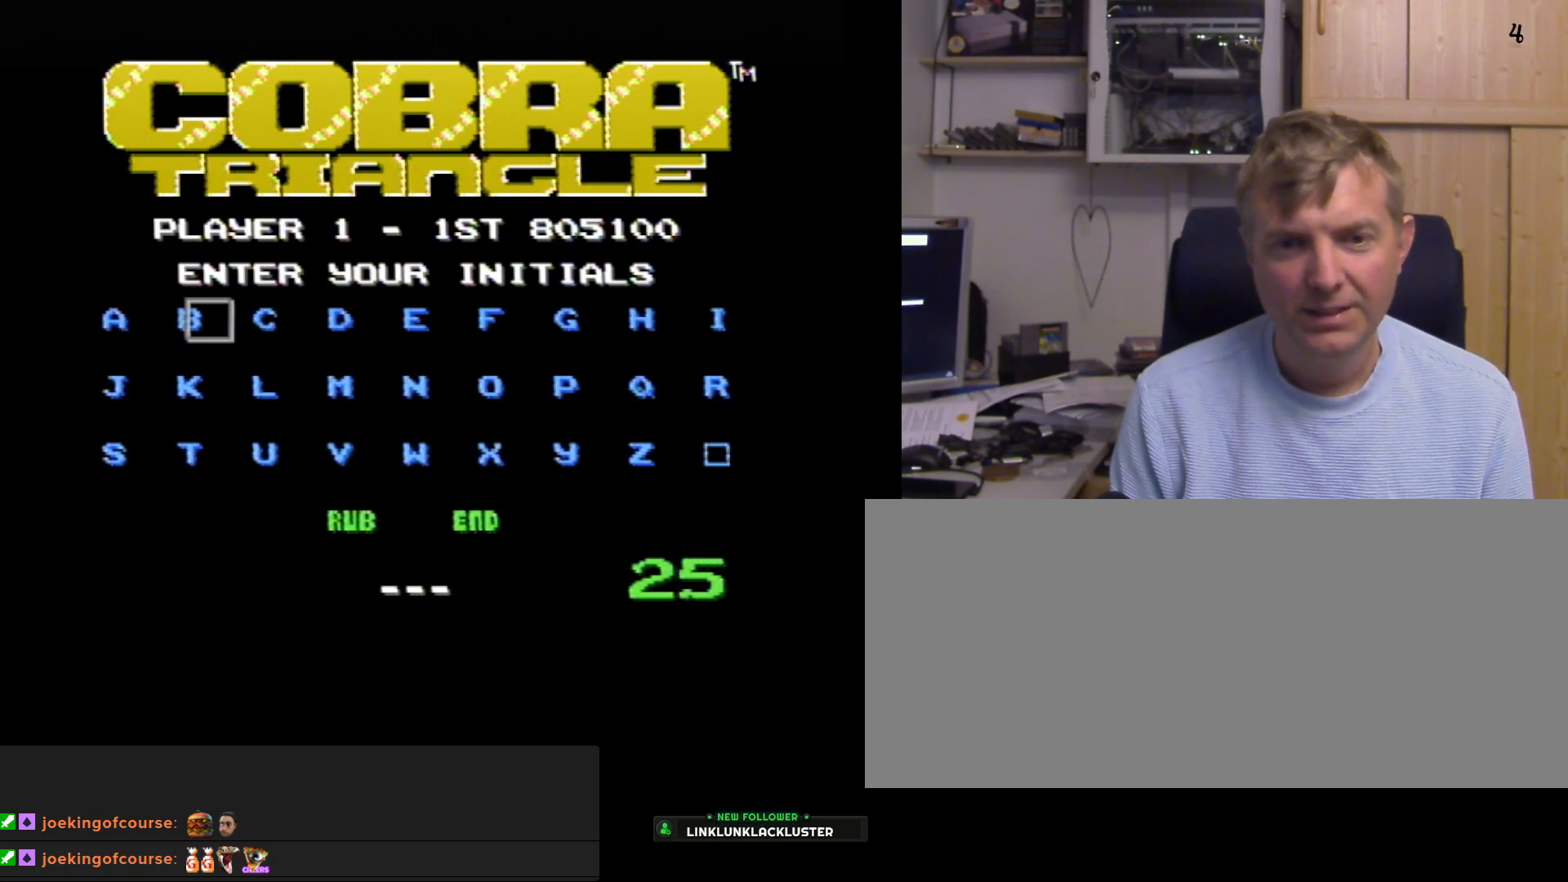
{"buttons": [], "events": [[367, "DPAD_RIGHT", "up"]]}
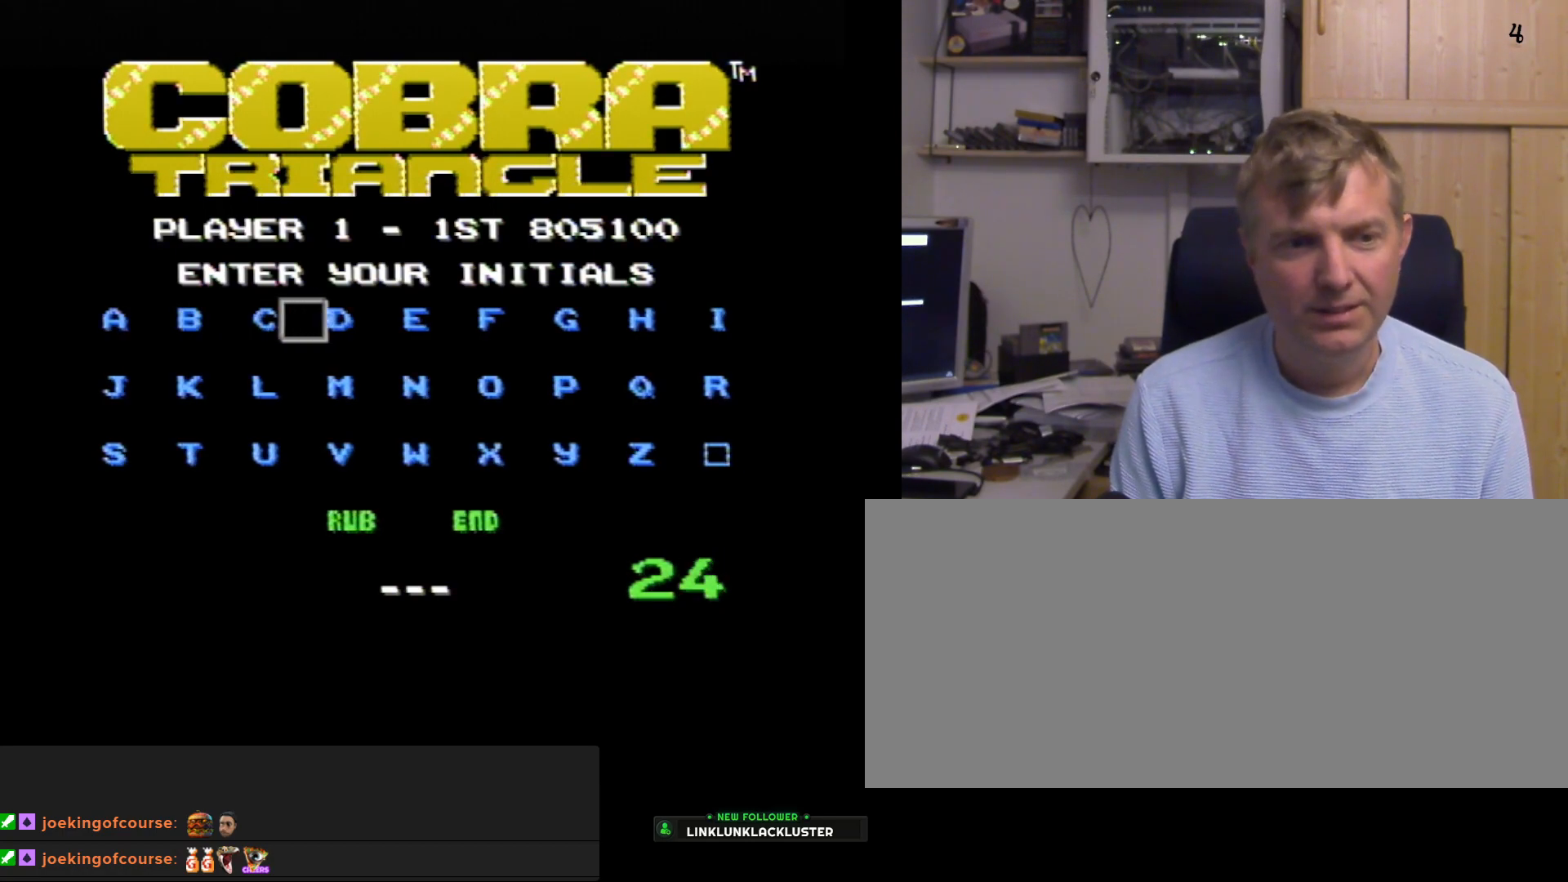
{"buttons": ["DPAD_LEFT"], "events": [[250, "DPAD_DOWN", "down"], [400, "DPAD_DOWN", "up"], [483, "DPAD_LEFT", "down"]]}
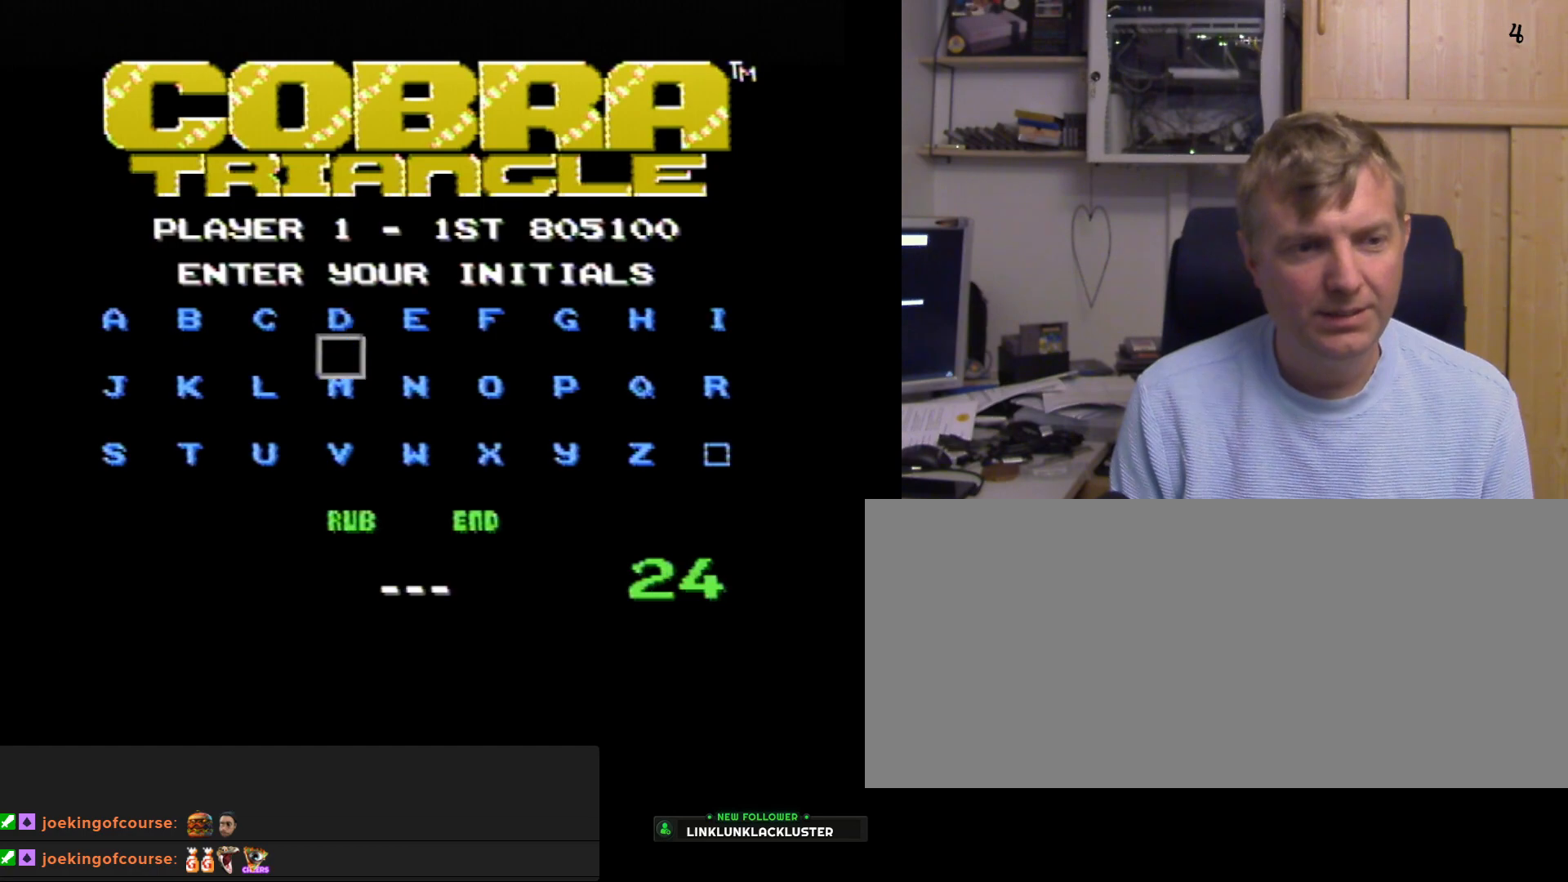
{"buttons": ["DPAD_LEFT"], "events": [[117, "DPAD_LEFT", "up"], [200, "DPAD_LEFT", "down"], [317, "DPAD_LEFT", "up"], [417, "DPAD_LEFT", "down"]]}
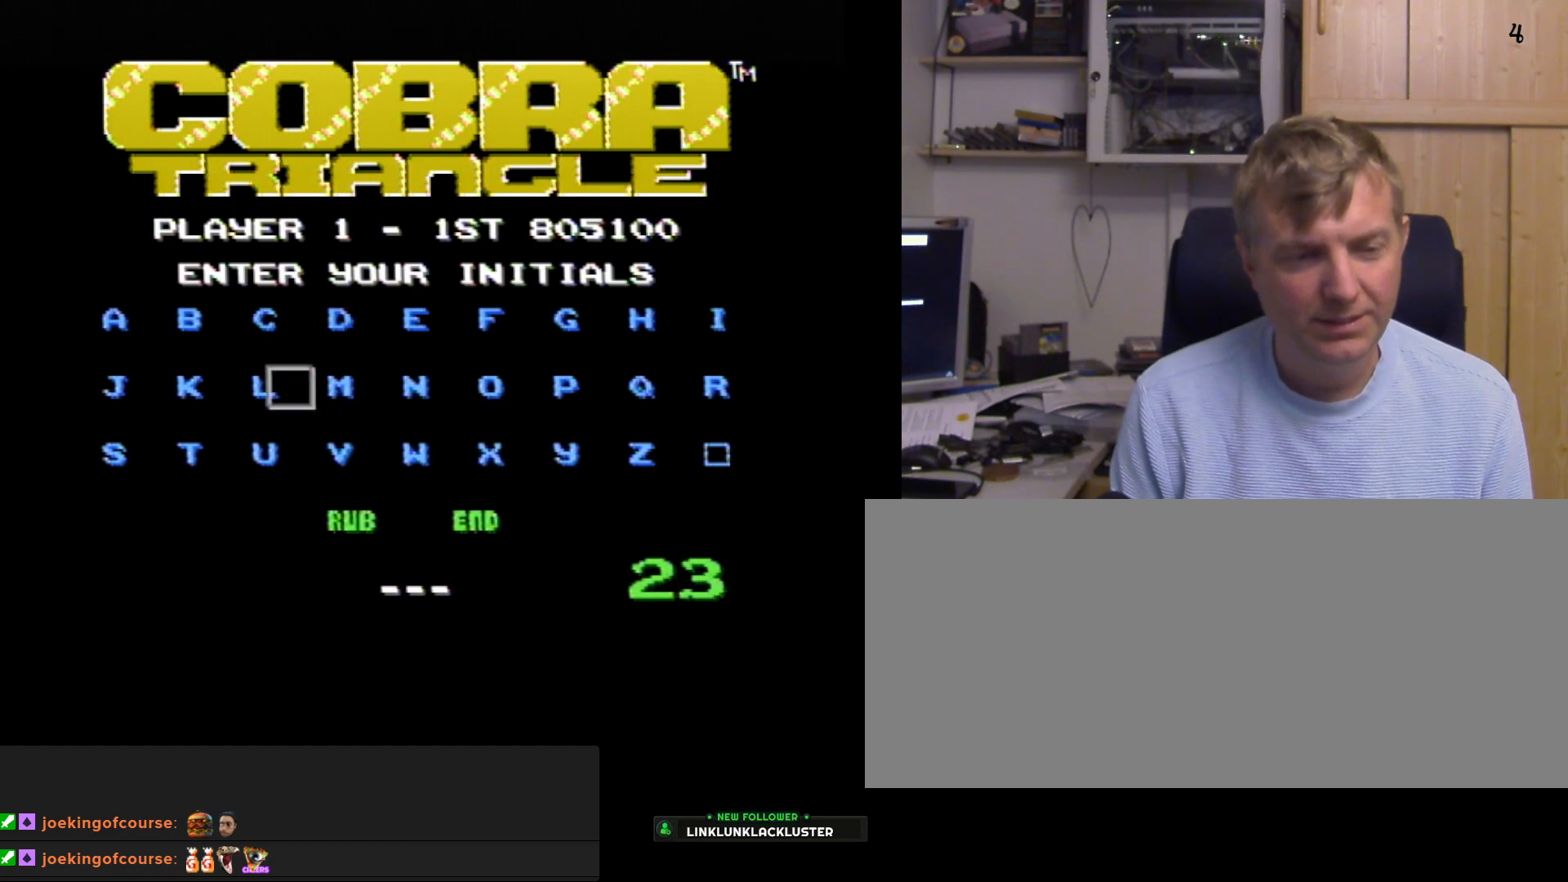
{"buttons": [], "events": [[33, "DPAD_LEFT", "up"], [350, "DPAD_LEFT", "down"], [433, "DPAD_LEFT", "up"]]}
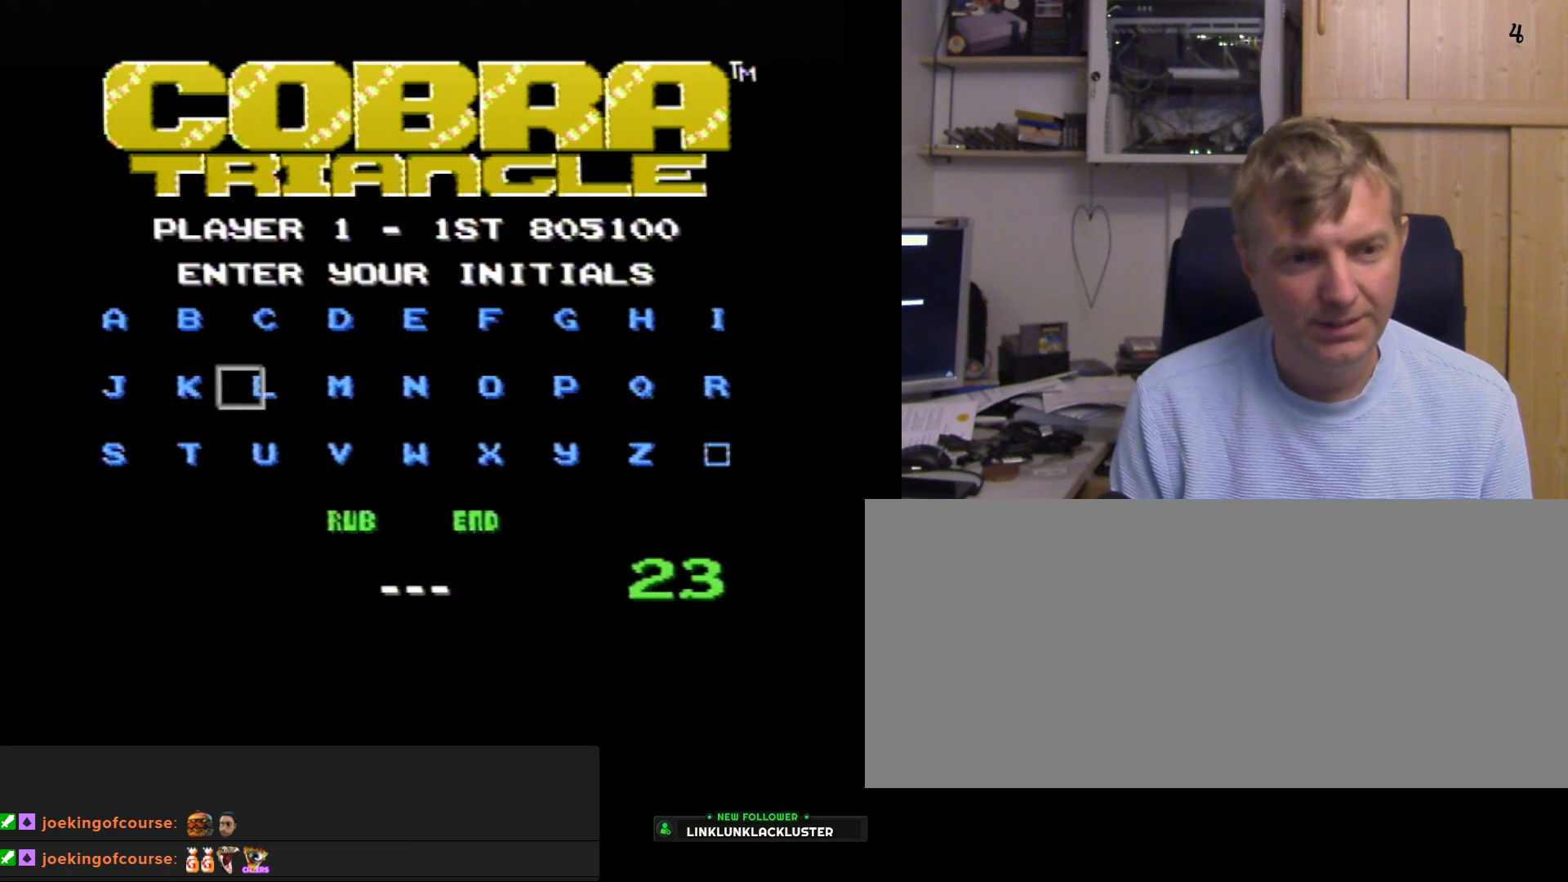
{"buttons": [], "events": [[200, "DPAD_LEFT", "down"], [283, "DPAD_LEFT", "up"]]}
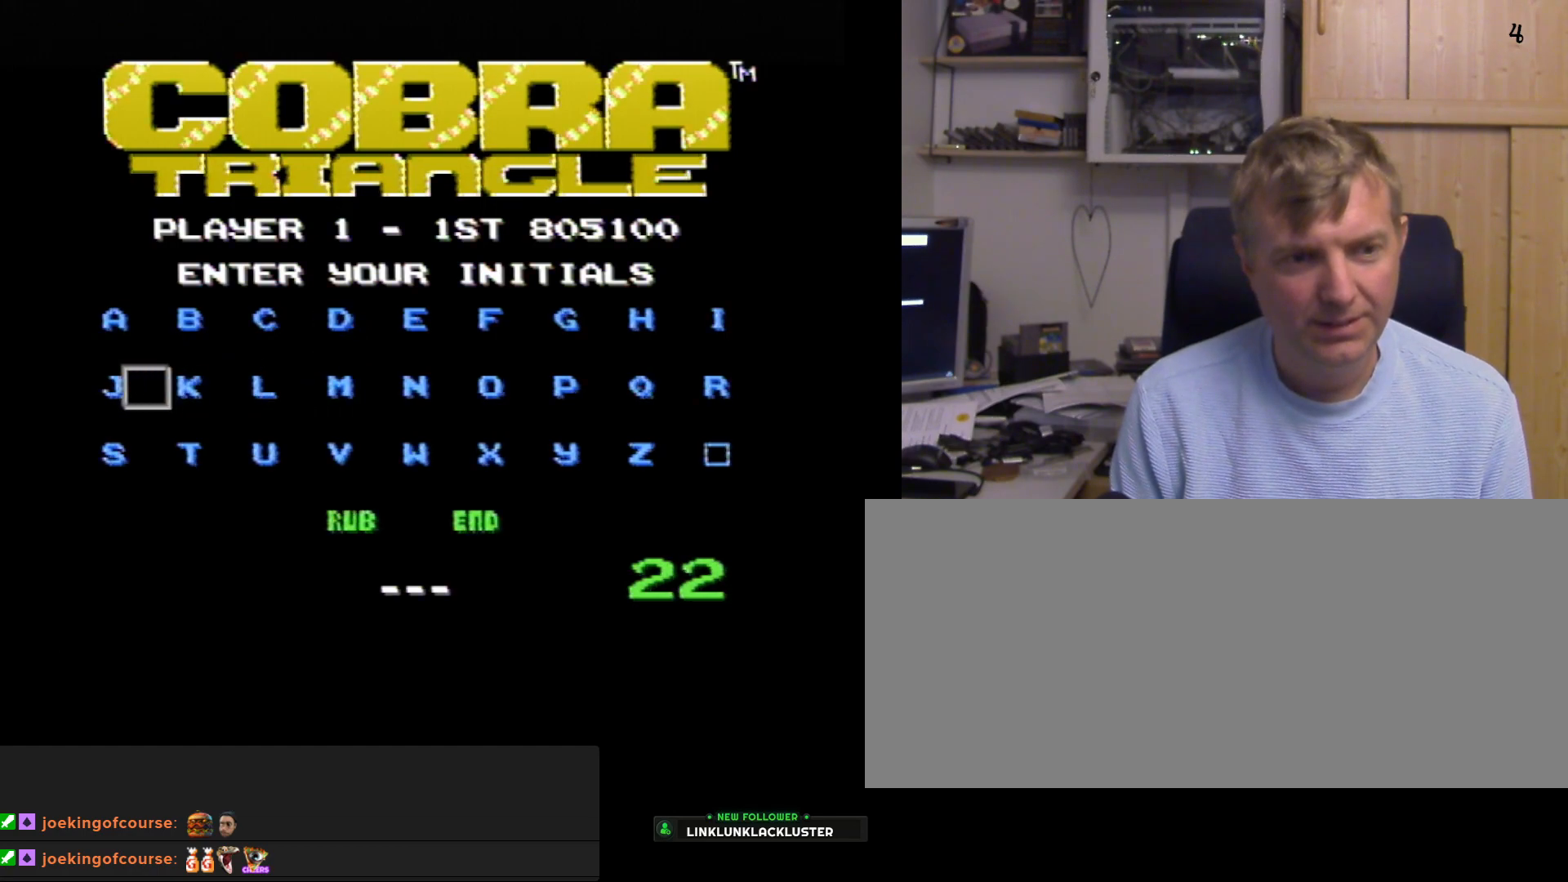
{"buttons": [], "events": []}
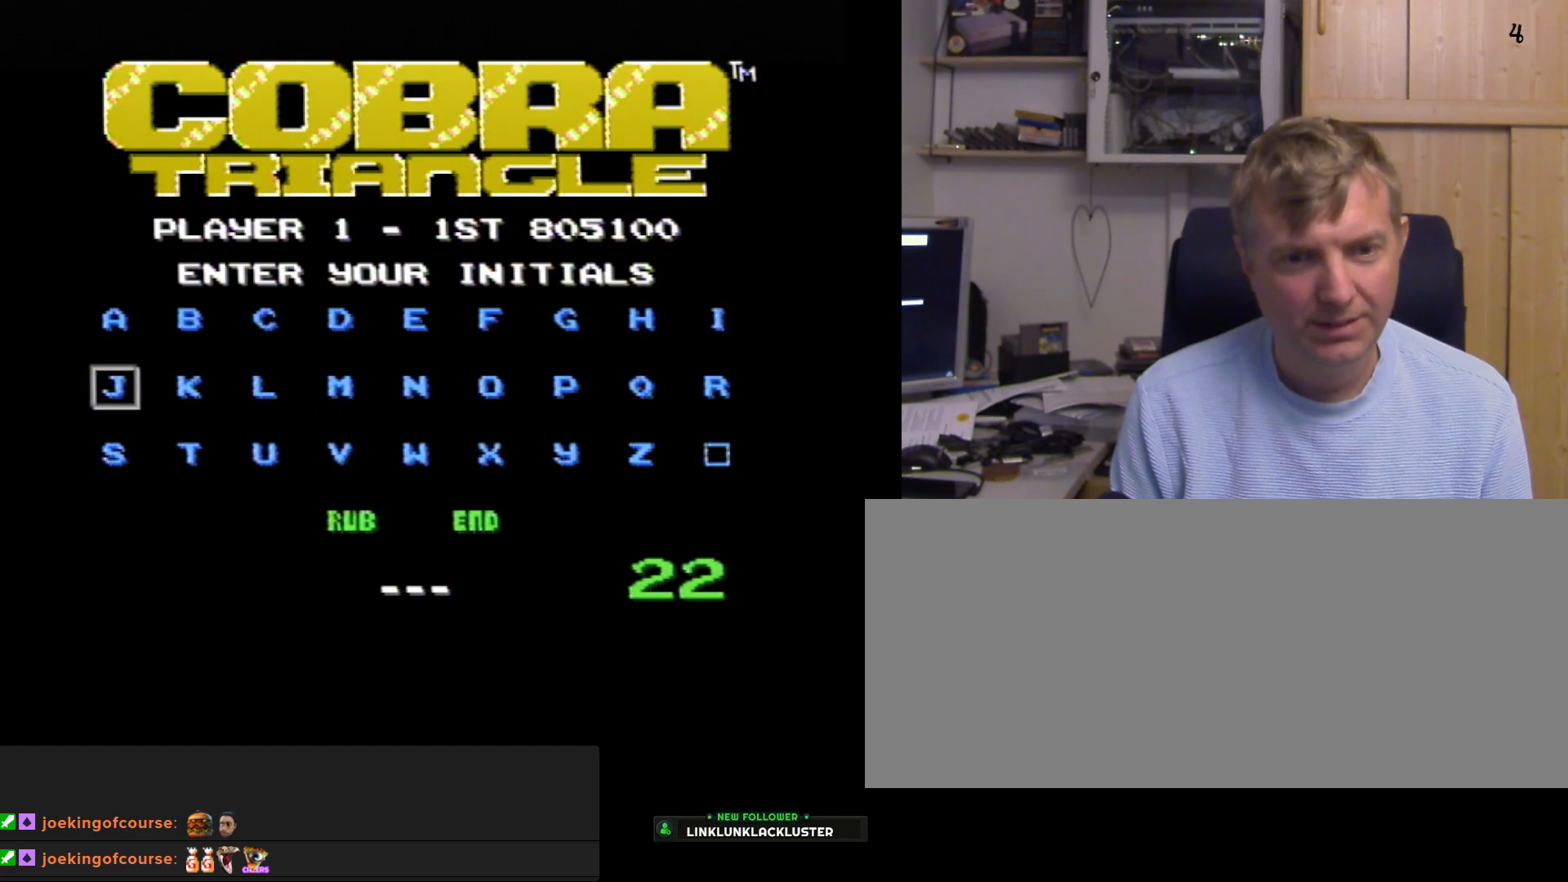
{"buttons": [], "events": []}
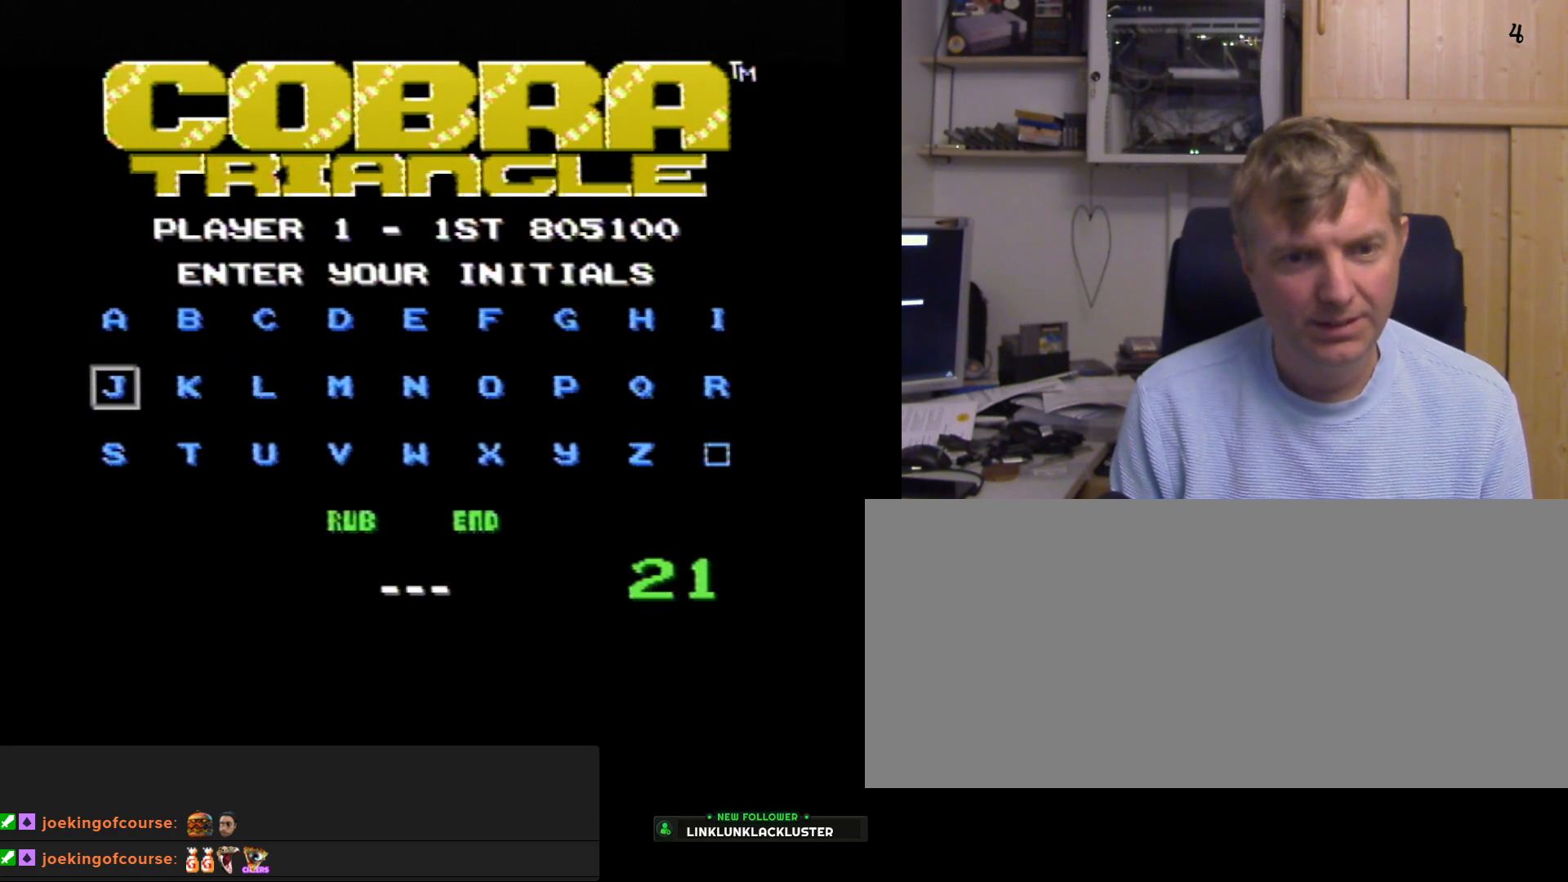
{"buttons": [], "events": [[17, "DPAD_RIGHT", "down"], [150, "DPAD_RIGHT", "up"]]}
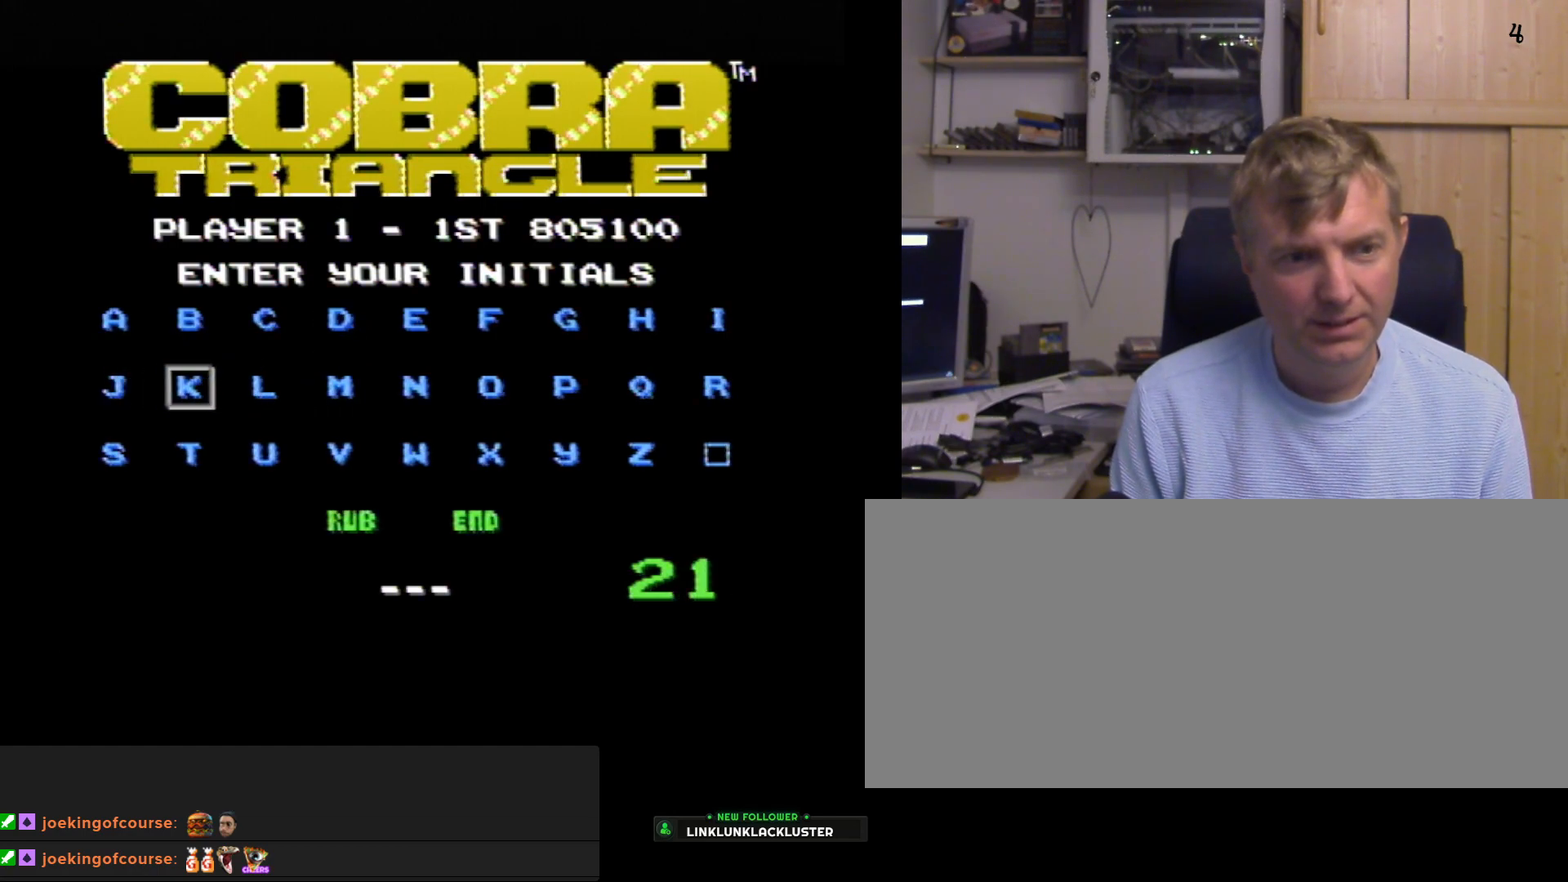
{"buttons": [], "events": [[50, "DPAD_LEFT", "down"], [200, "DPAD_LEFT", "up"], [317, "DPAD_LEFT", "down"], [417, "DPAD_LEFT", "up"]]}
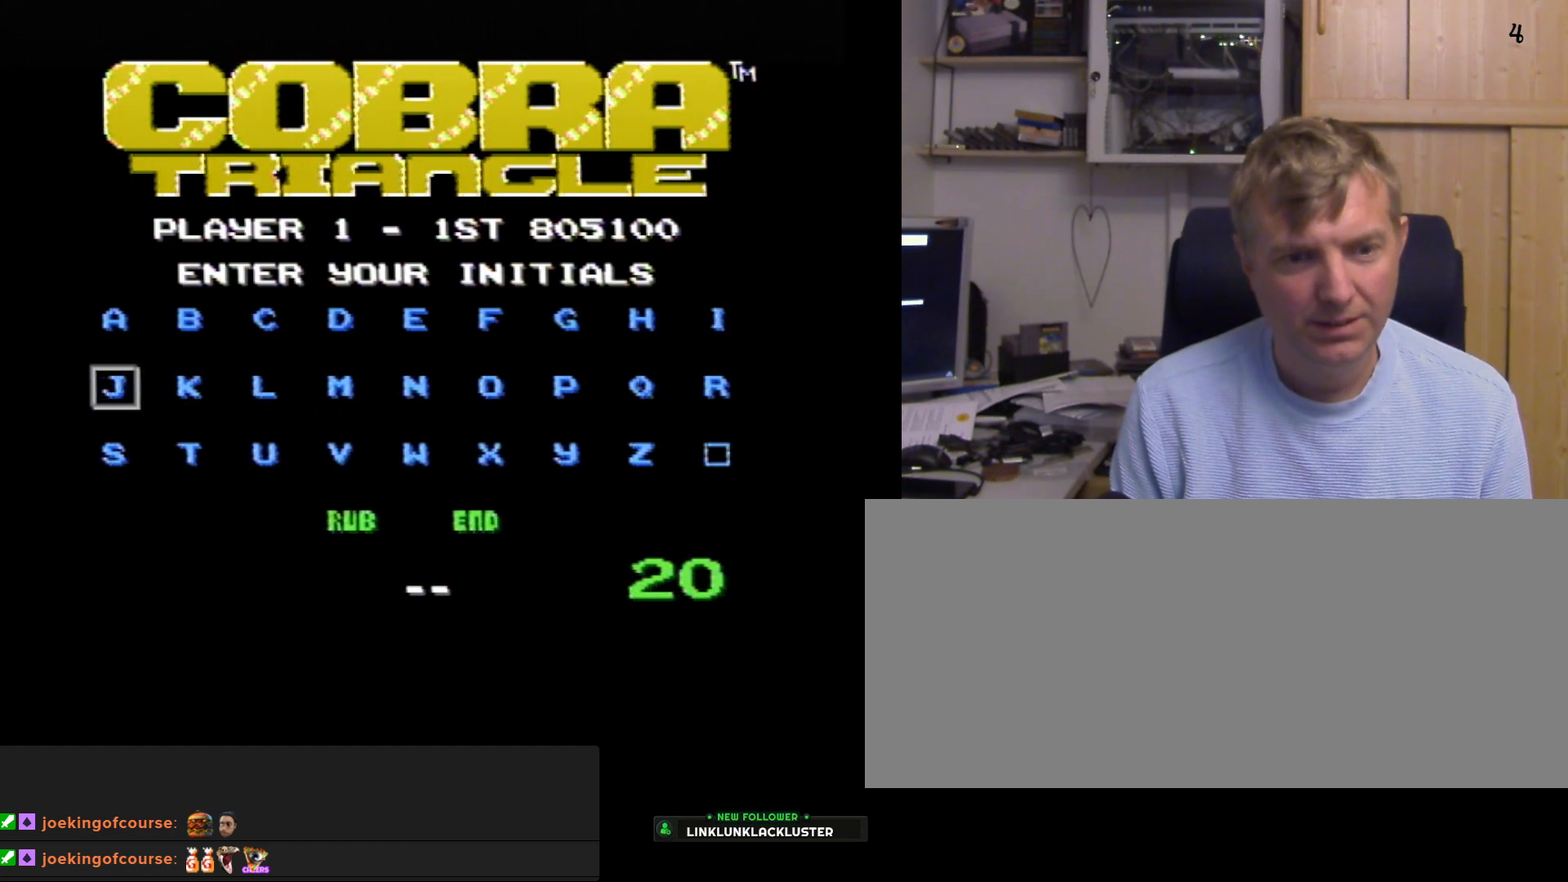
{"buttons": ["A"], "events": [[400, "A", "down"]]}
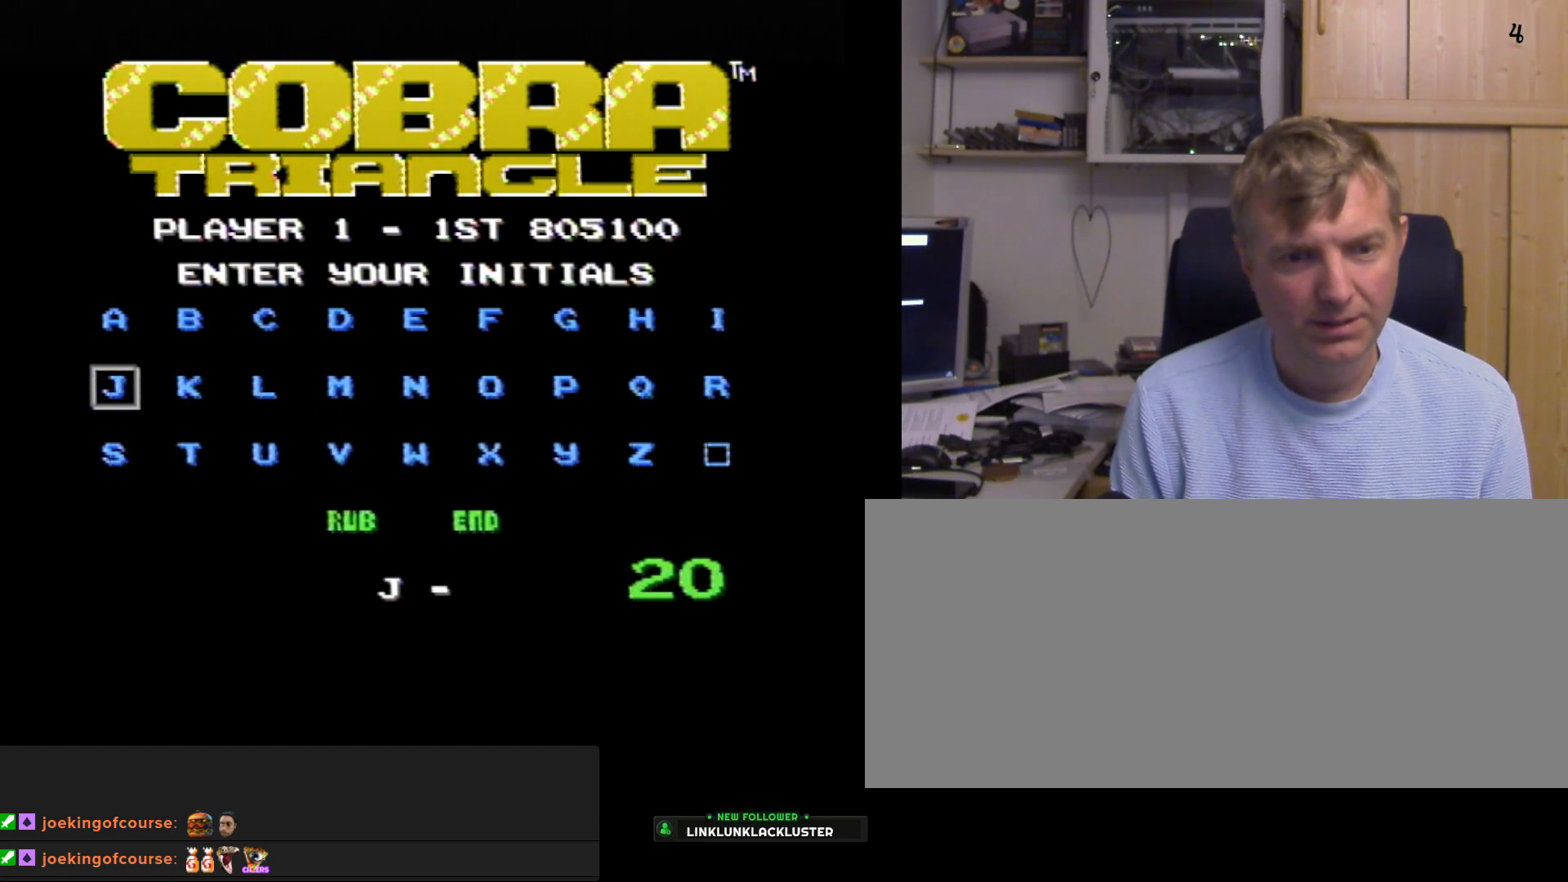
{"buttons": [], "events": [[83, "A", "up"], [383, "DPAD_RIGHT", "down"], [483, "DPAD_RIGHT", "up"]]}
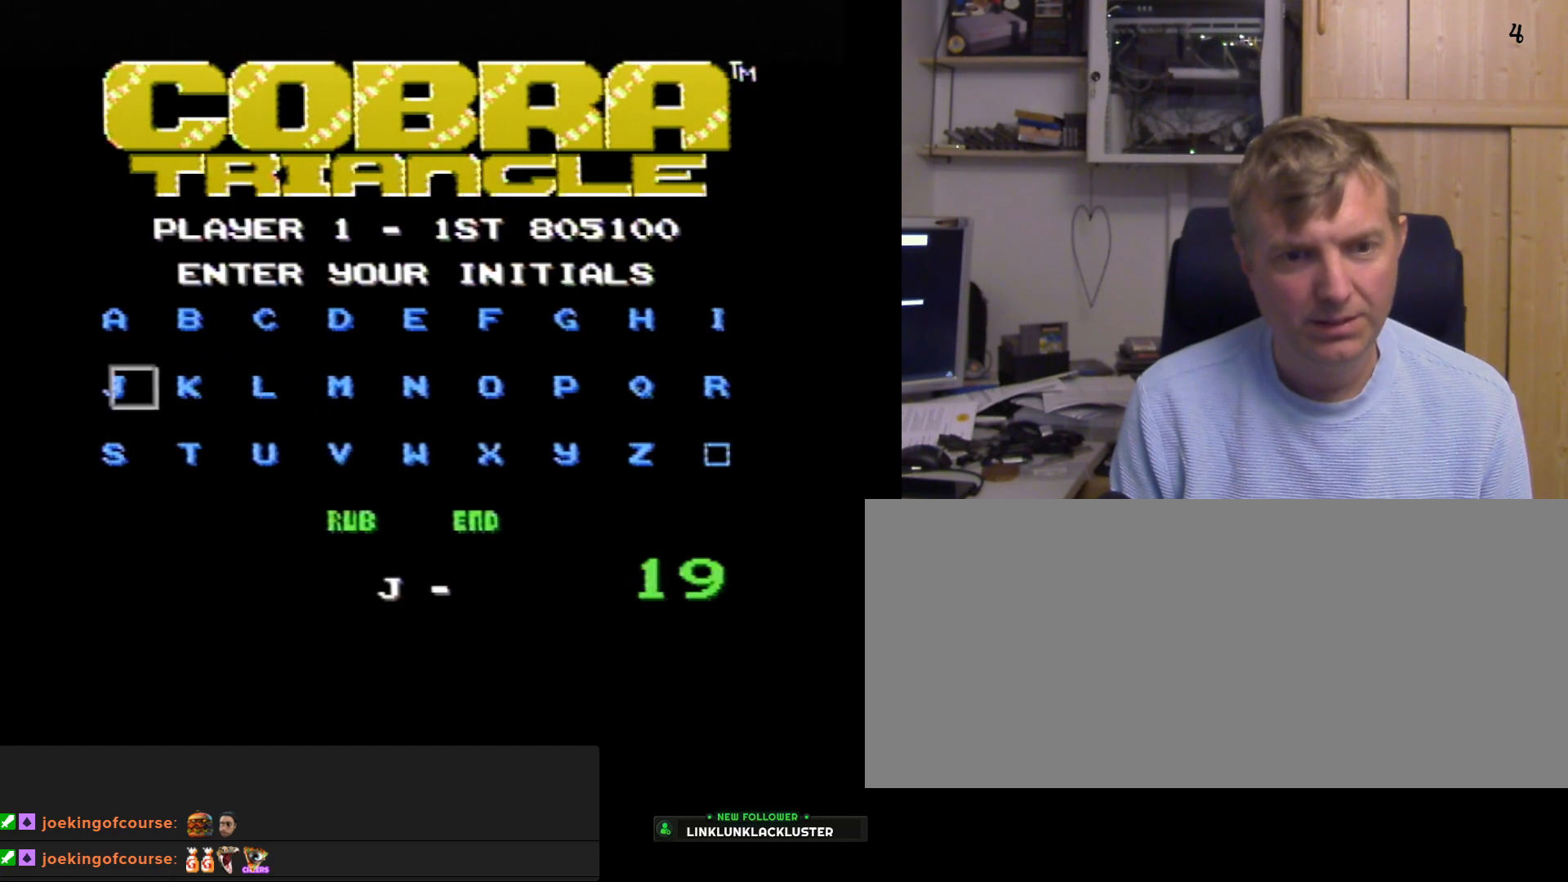
{"buttons": ["DPAD_RIGHT"], "events": [[17, "DPAD_RIGHT", "down"], [100, "DPAD_RIGHT", "up"], [183, "DPAD_RIGHT", "down"]]}
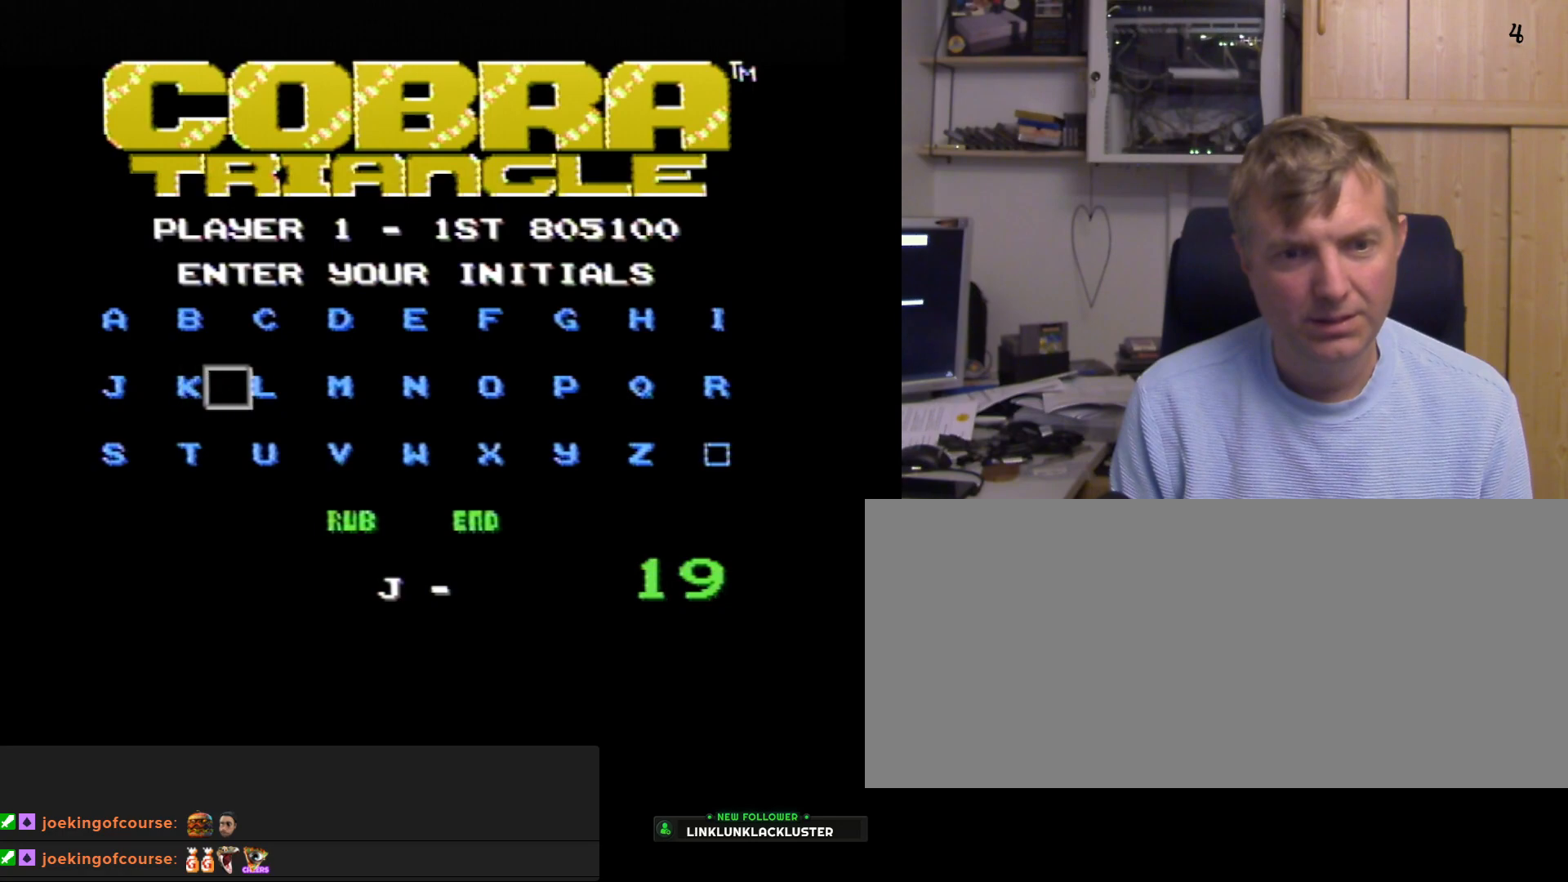
{"buttons": ["DPAD_RIGHT"], "events": []}
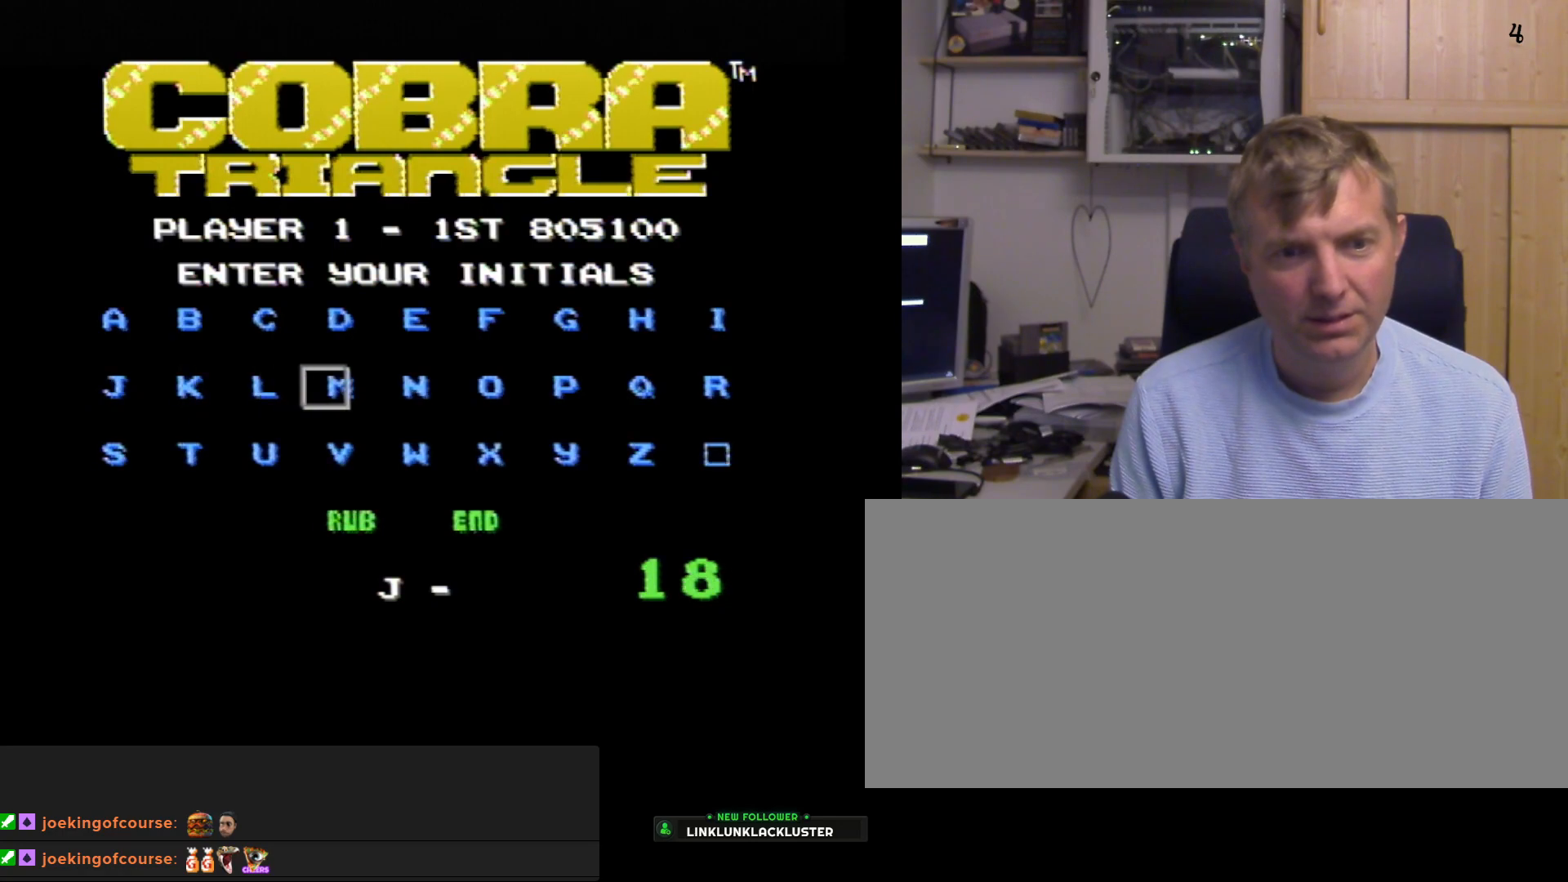
{"buttons": ["DPAD_RIGHT"], "events": []}
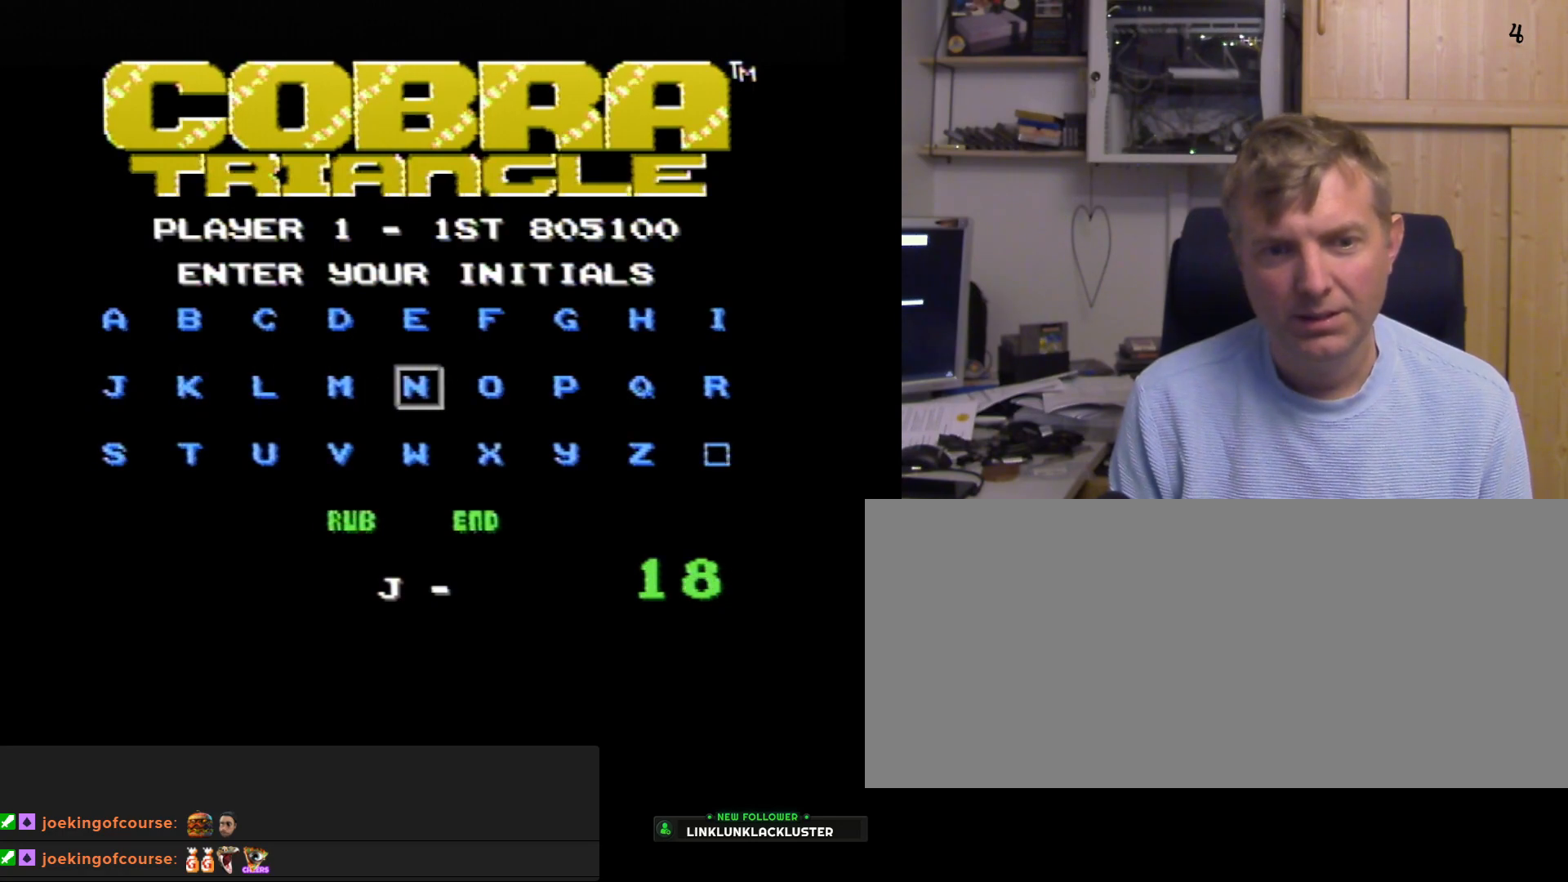
{"buttons": ["A"], "events": [[217, "DPAD_RIGHT", "up"], [467, "A", "down"]]}
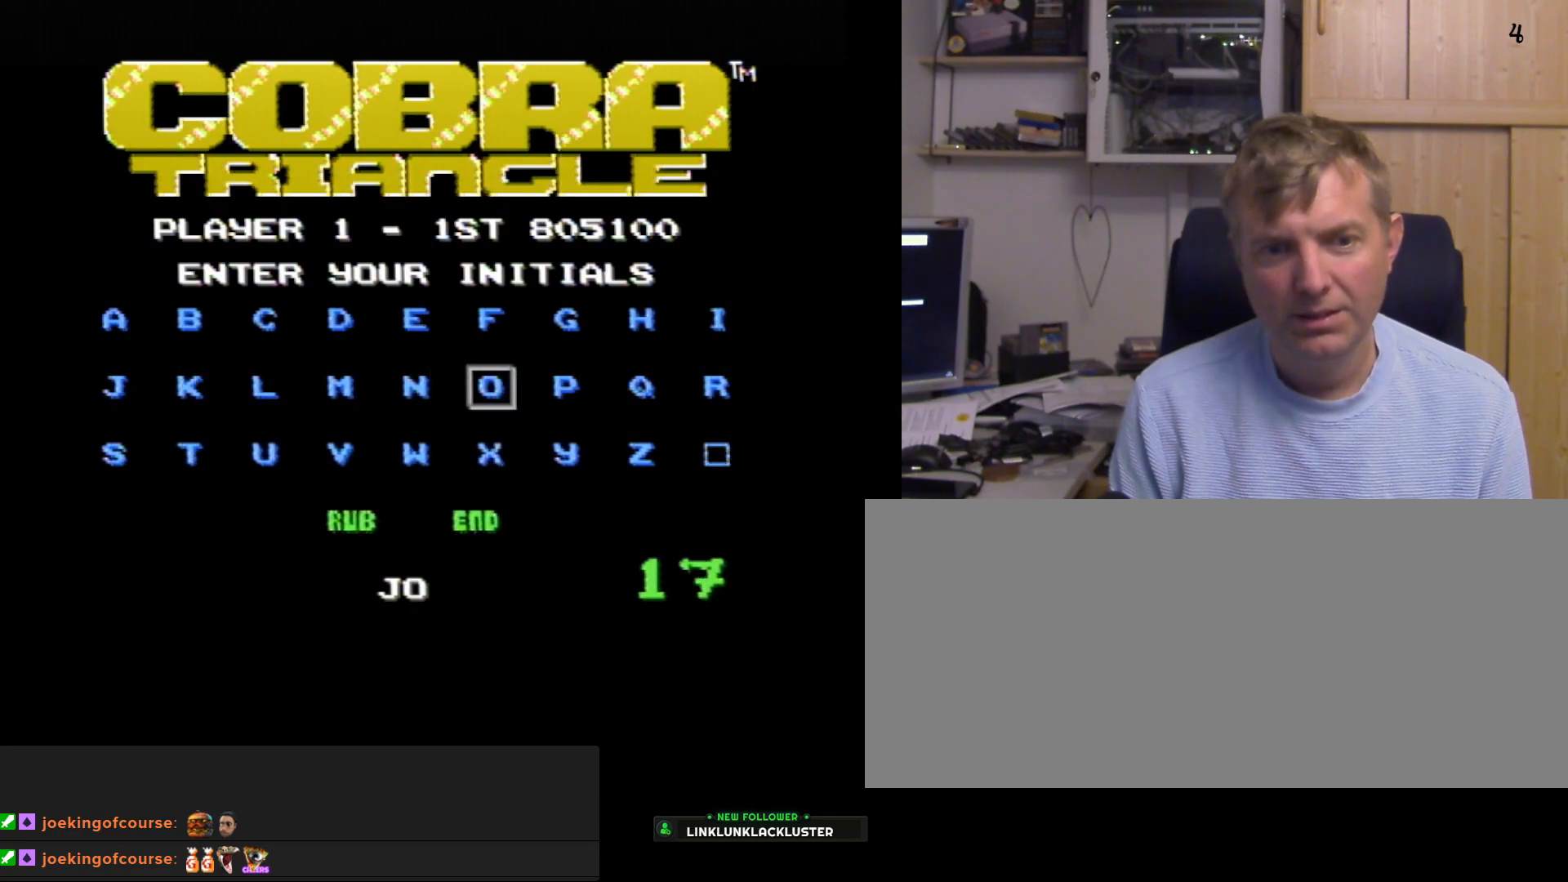
{"buttons": [], "events": [[100, "A", "up"], [133, "DPAD_UP", "down"], [317, "DPAD_UP", "up"]]}
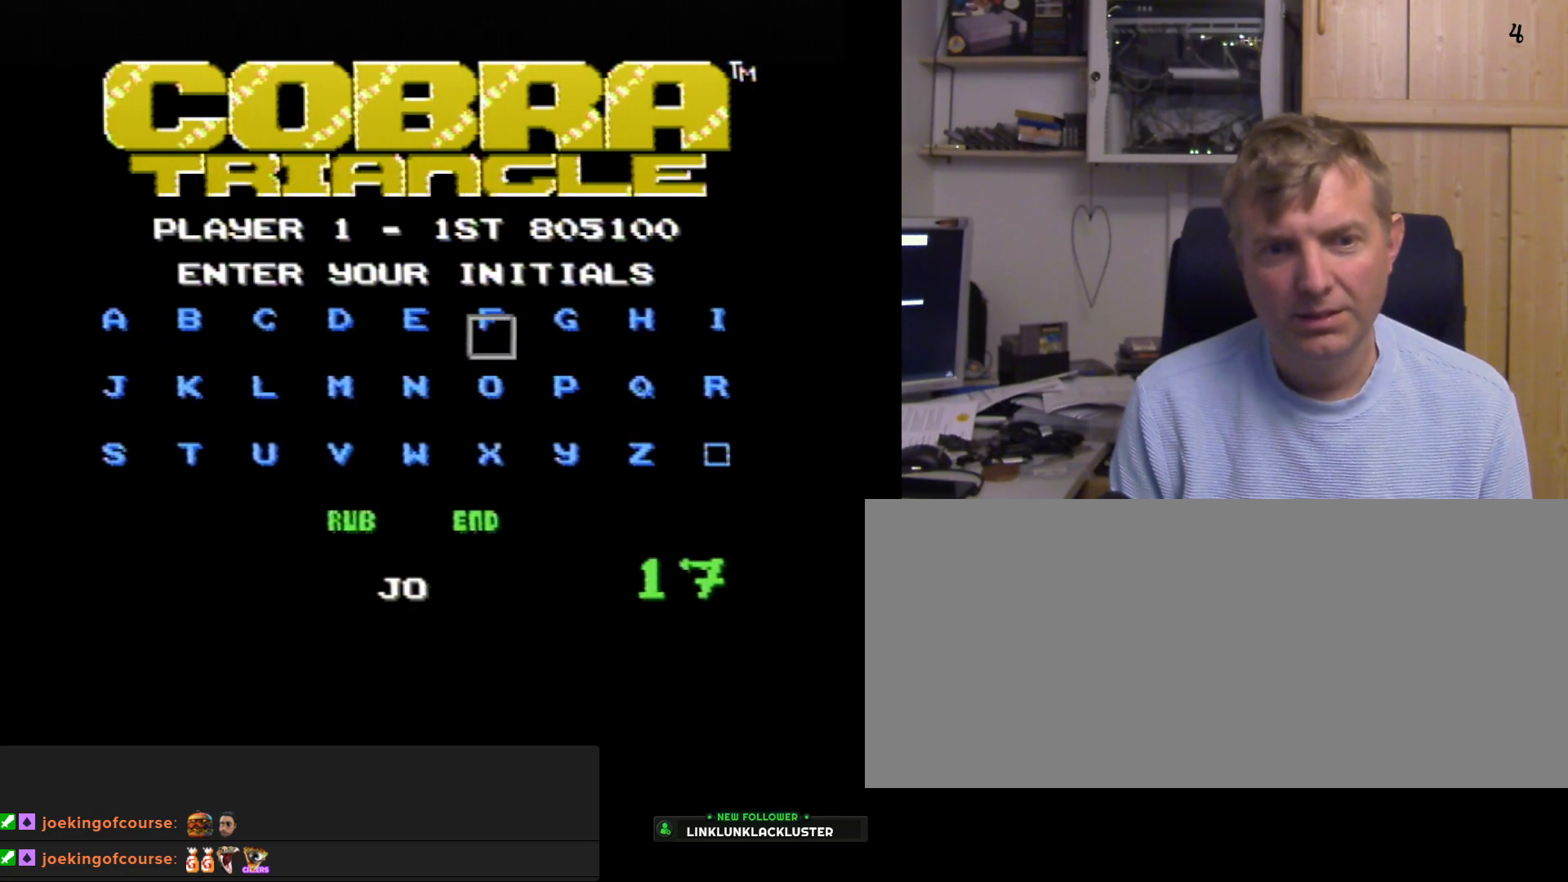
{"buttons": [], "events": [[150, "DPAD_LEFT", "down"], [250, "DPAD_LEFT", "up"]]}
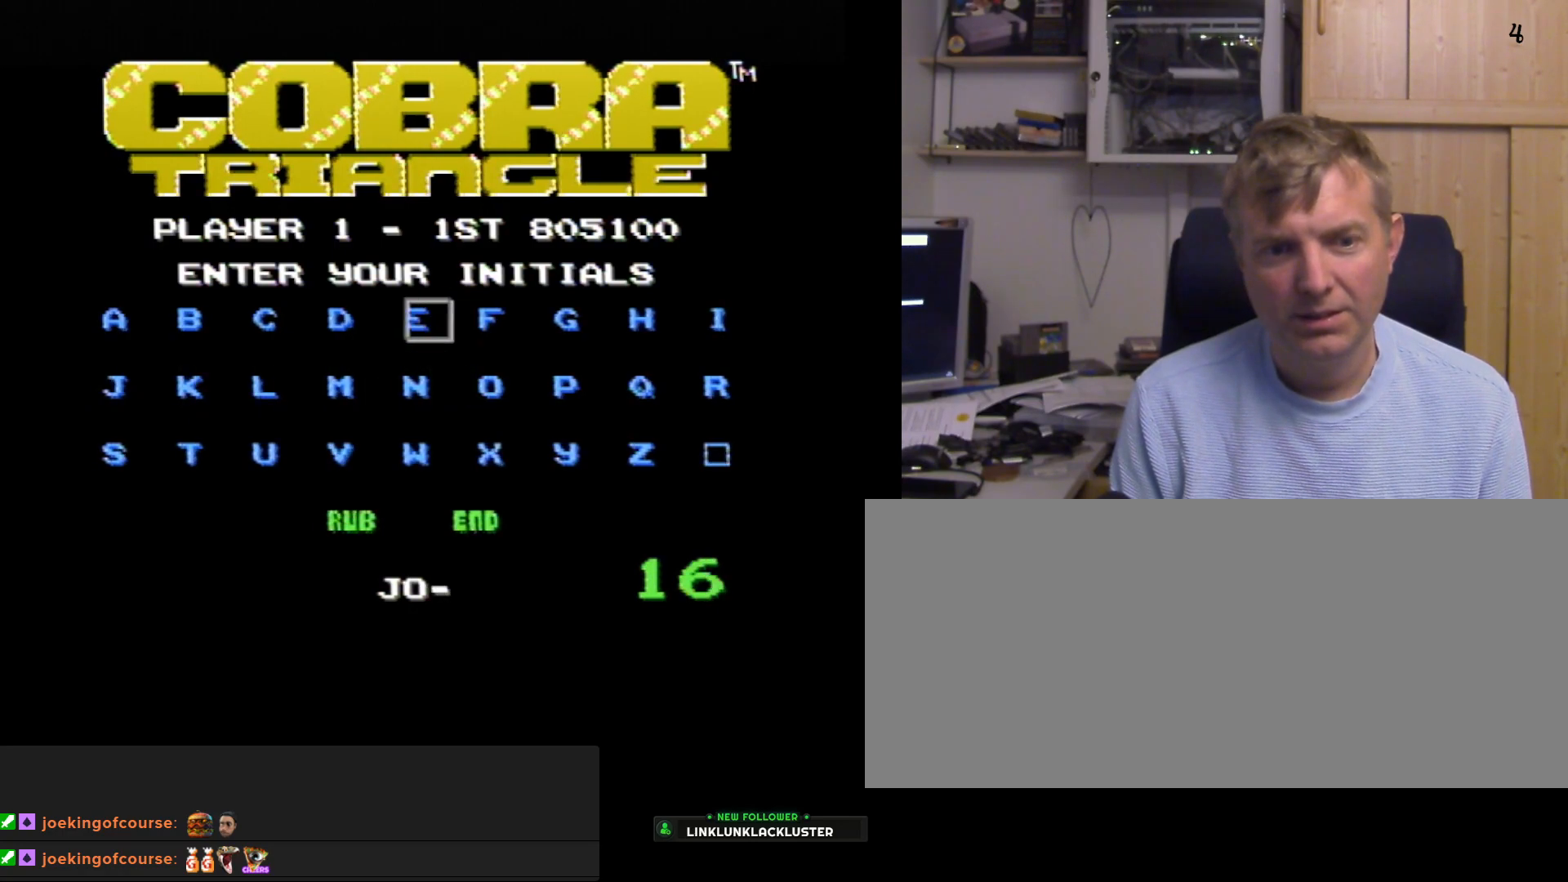
{"buttons": [], "events": [[167, "A", "down"], [317, "A", "up"]]}
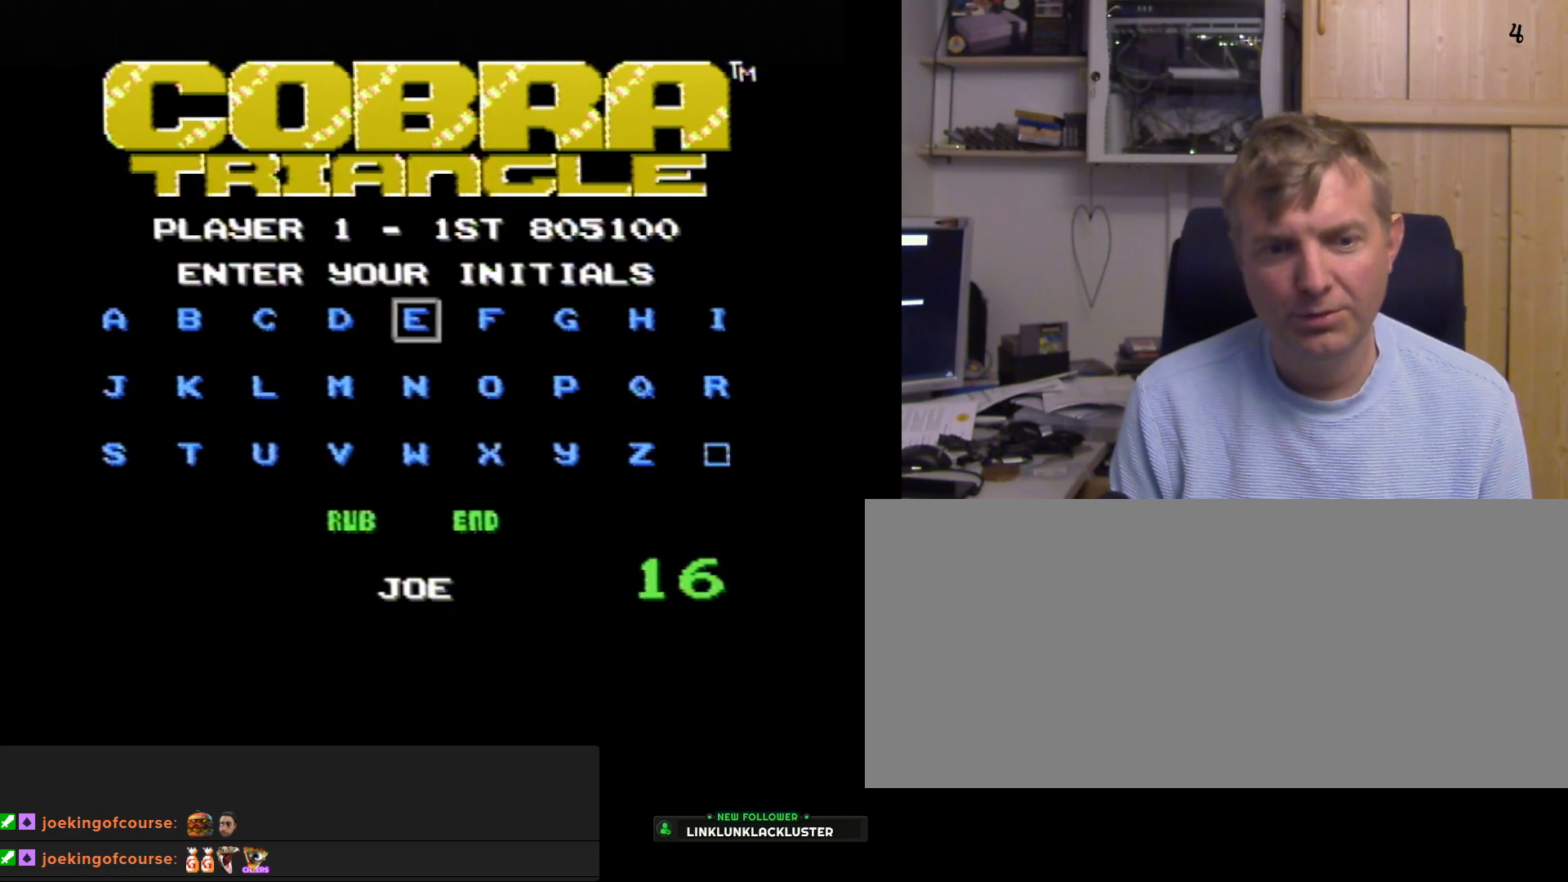
{"buttons": [], "events": []}
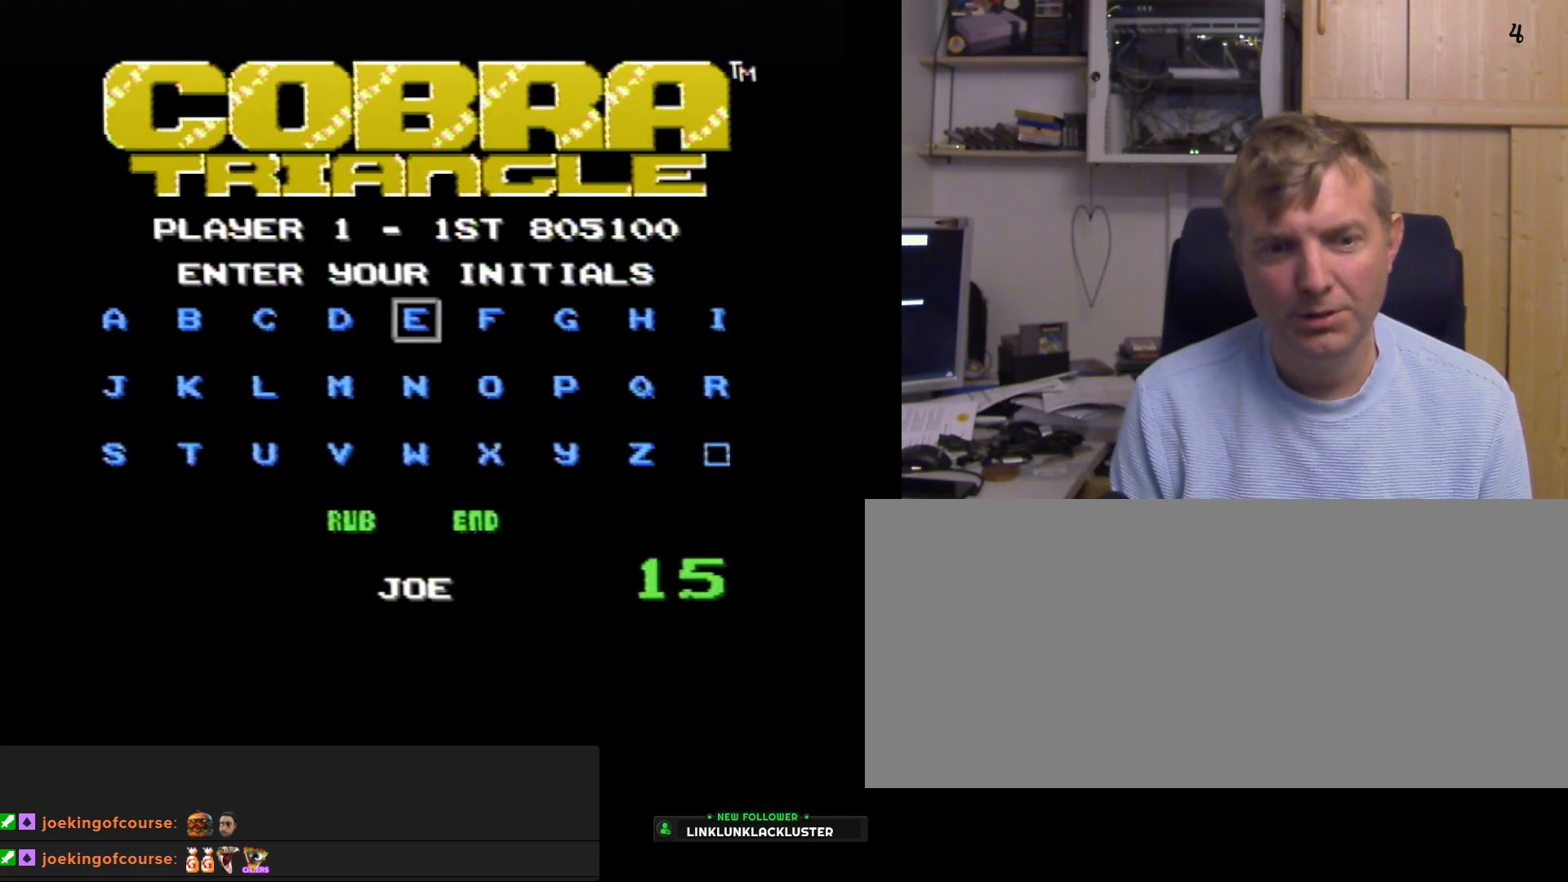
{"buttons": ["DPAD_DOWN", "DPAD_RIGHT"], "events": [[133, "DPAD_DOWN", "down"], [183, "DPAD_RIGHT", "down"]]}
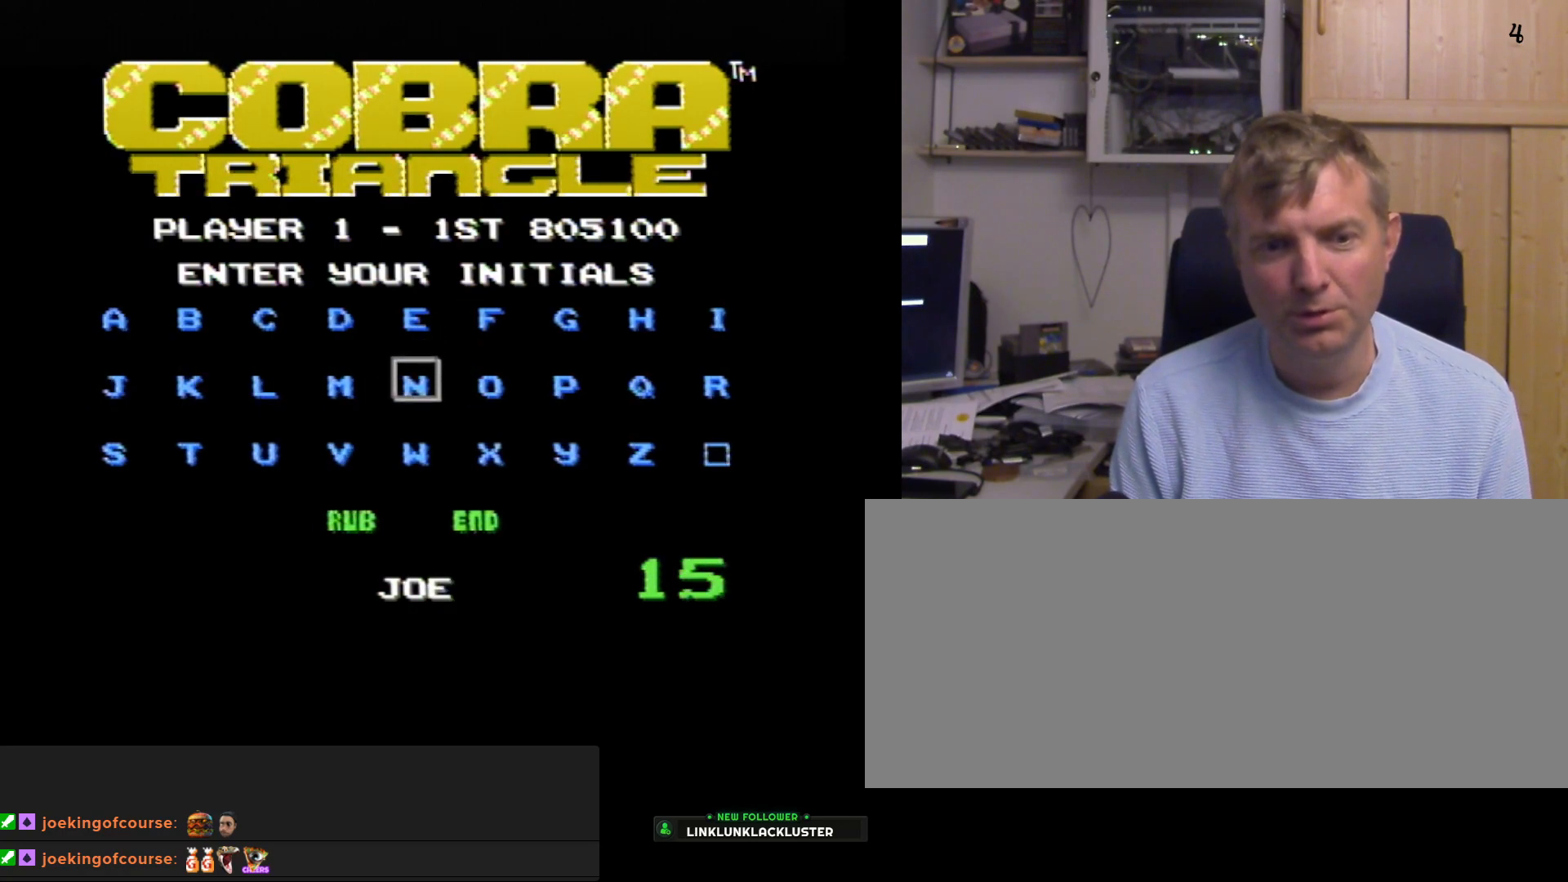
{"buttons": ["DPAD_DOWN"], "events": [[333, "DPAD_RIGHT", "up"]]}
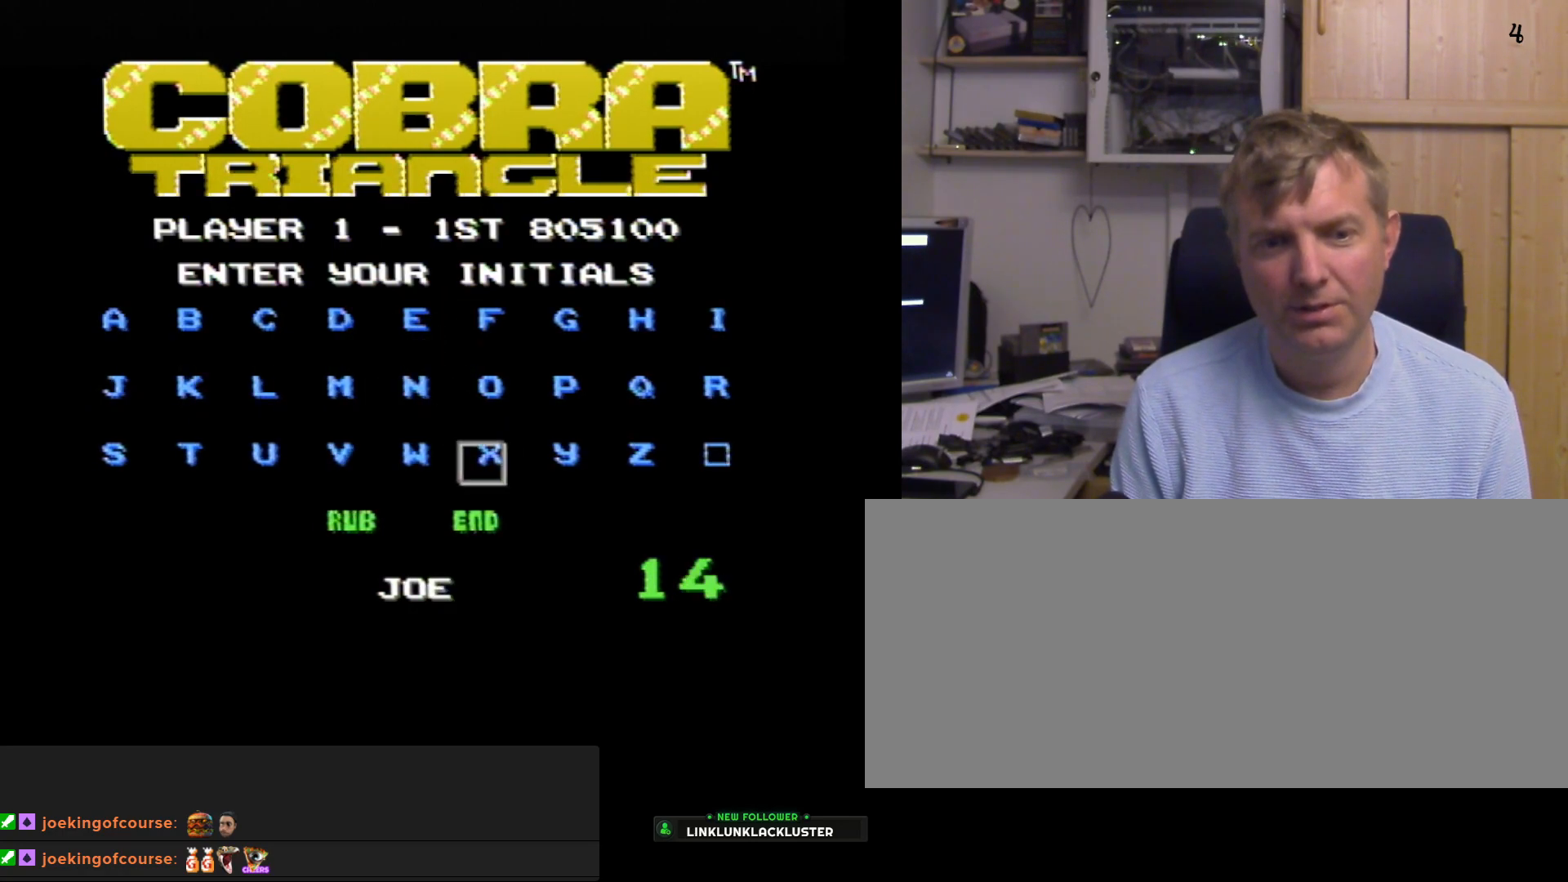
{"buttons": [], "events": [[233, "DPAD_DOWN", "up"]]}